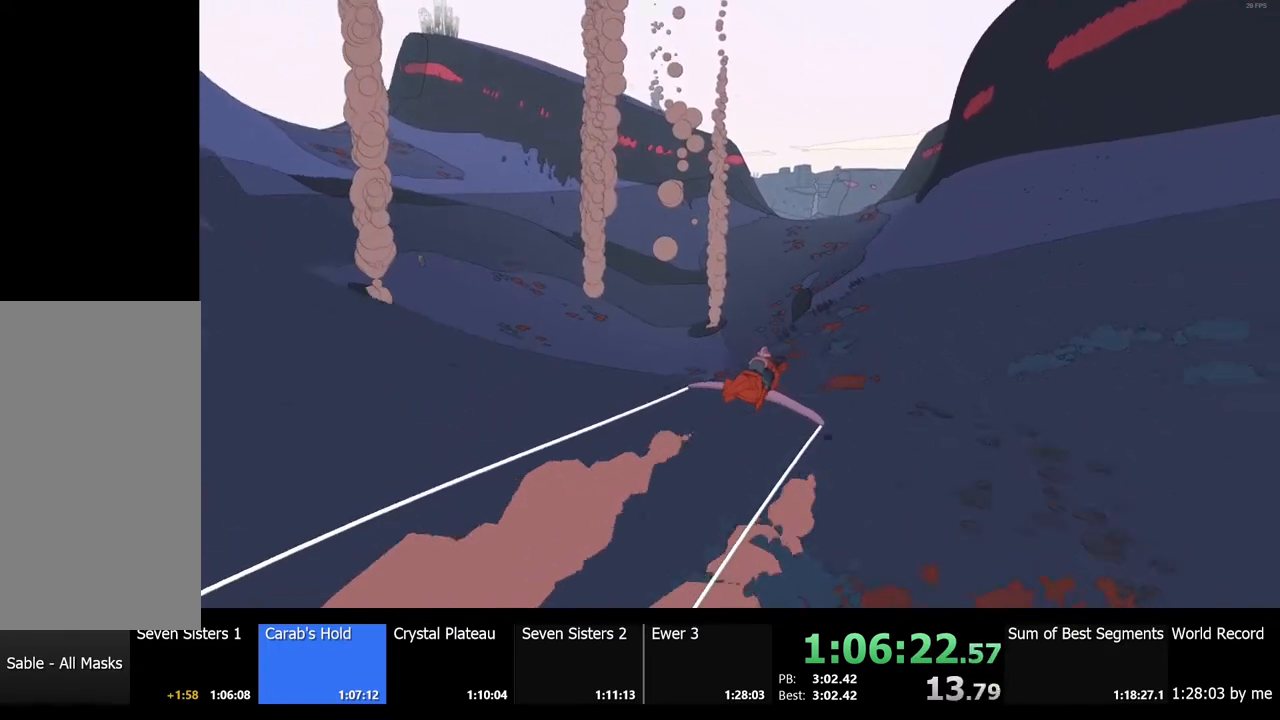
Gameplay with keyboard and mouse; each line is a JSON object with the keys and mouse buttons held at the frame after it. "events" lists presses ("down") and releases ("up") of "a", "ctrl", "d", "e", "f", "q", "r", "s", "shift", "space", "tab", "w", "mouse_left", "mouse_wheel", "mouse_right", "mouse_mb4" and "mouse_mb5" between this image and that frame as [ms after this image, input, new state], when the widget could be followed in between. "mouse_left", "mouse_wheel", "mouse_right", "mouse_mb4", "mouse_mb5" = the "left", "wheel", "right", "mb4", "mb5" buttons of the "mouse" list. No other keys are recorded. "wheel" means that the mouse wheel is clicked or scrolled. Mouse movement is not recorded.
{"keys": ["w"], "mouse": [], "events": [[234, "a", "down"], [400, "a", "up"]]}
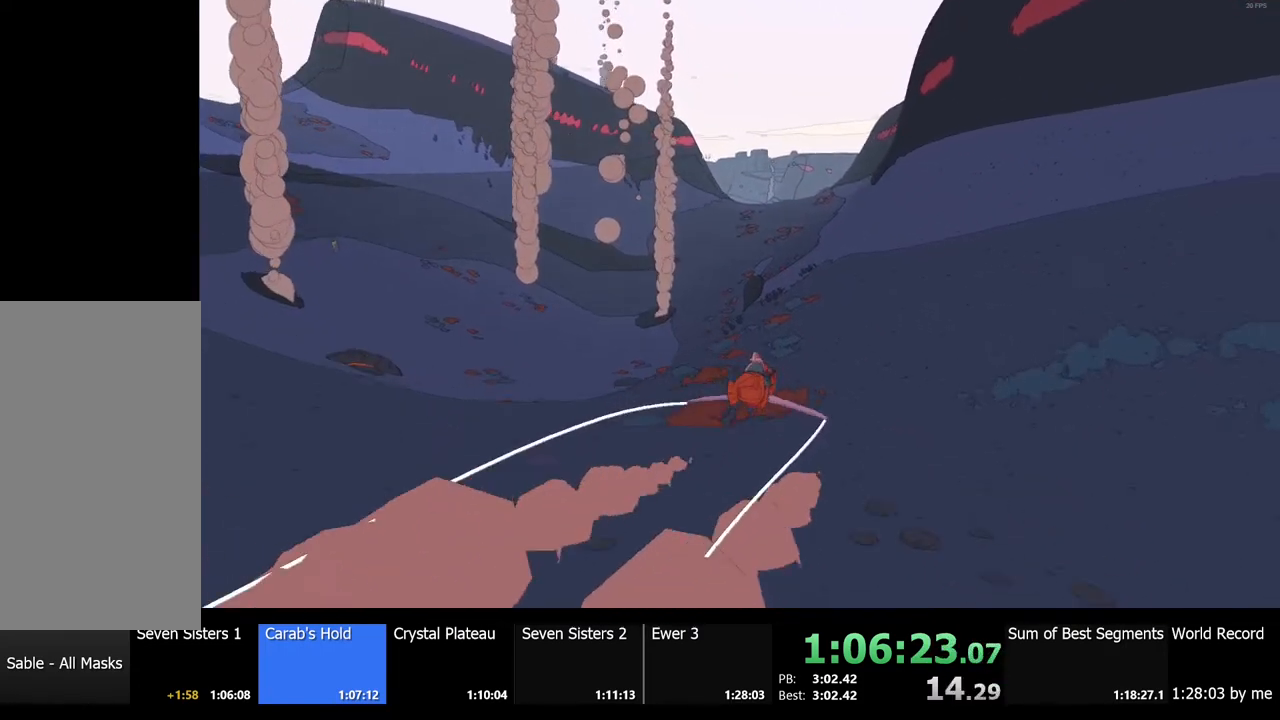
{"keys": ["w"], "mouse": [], "events": []}
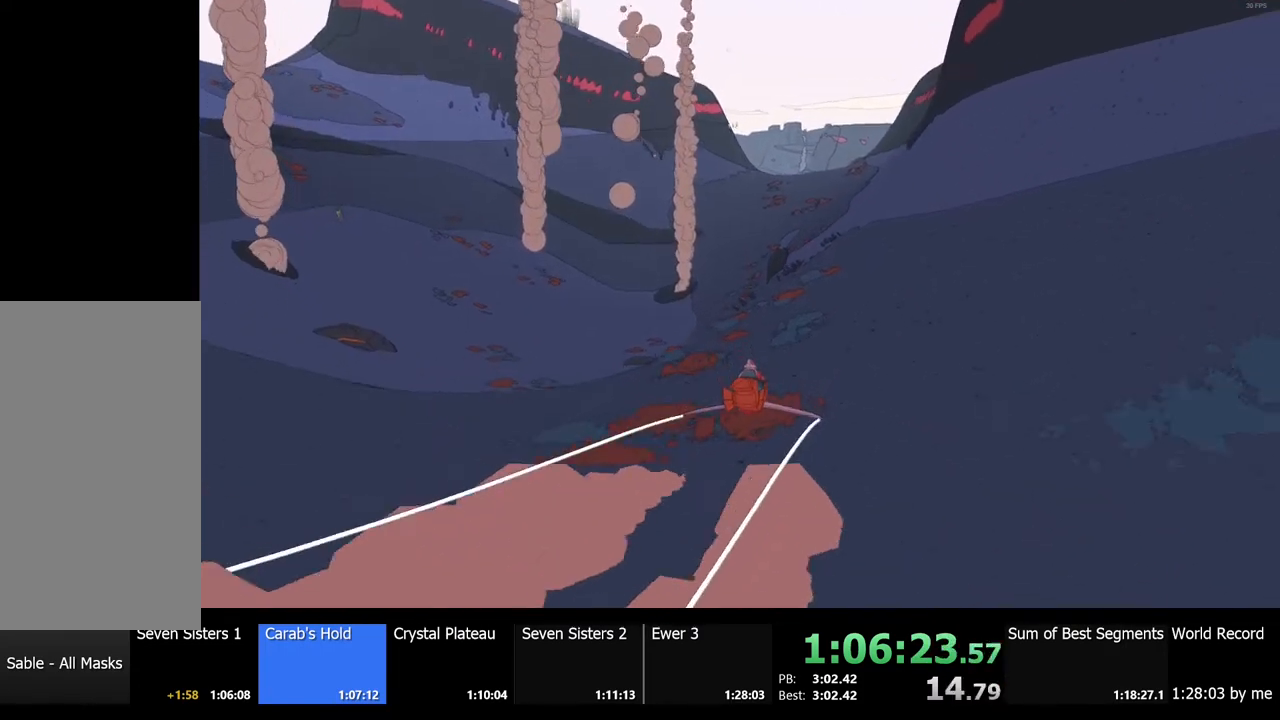
{"keys": ["w"], "mouse": [], "events": []}
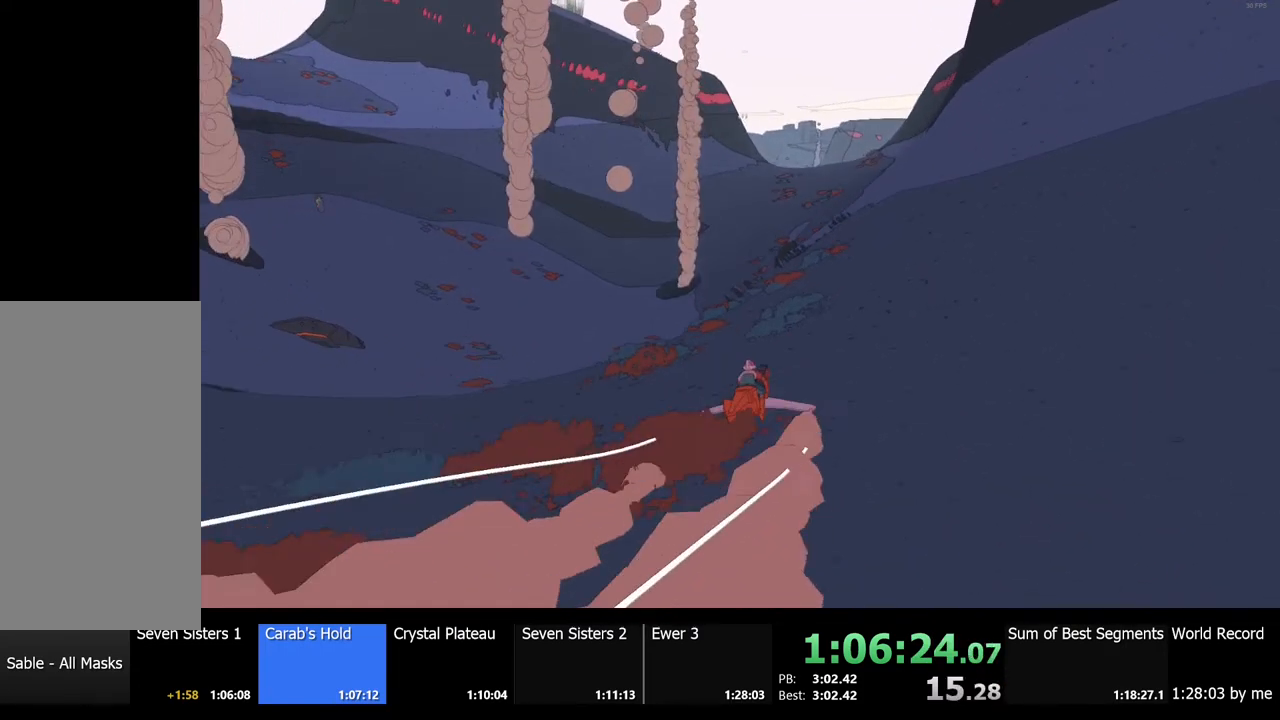
{"keys": ["w"], "mouse": [], "events": []}
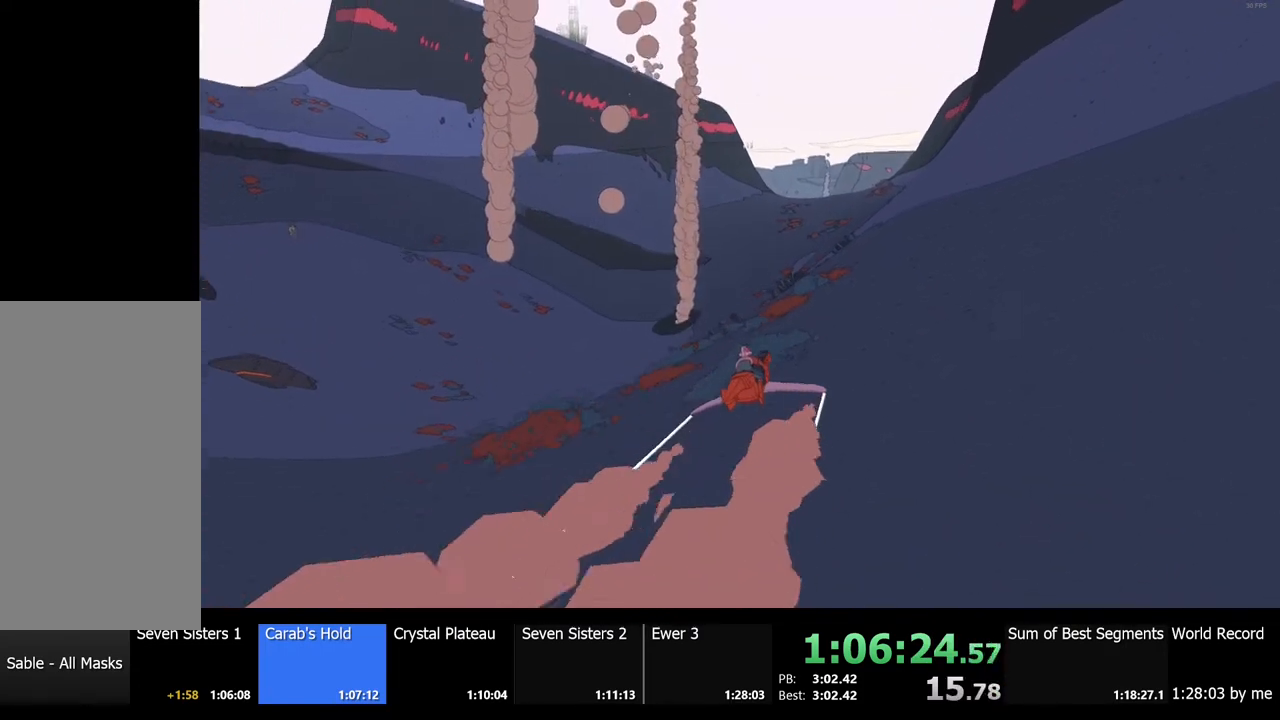
{"keys": ["d", "w"], "mouse": [], "events": [[467, "d", "down"]]}
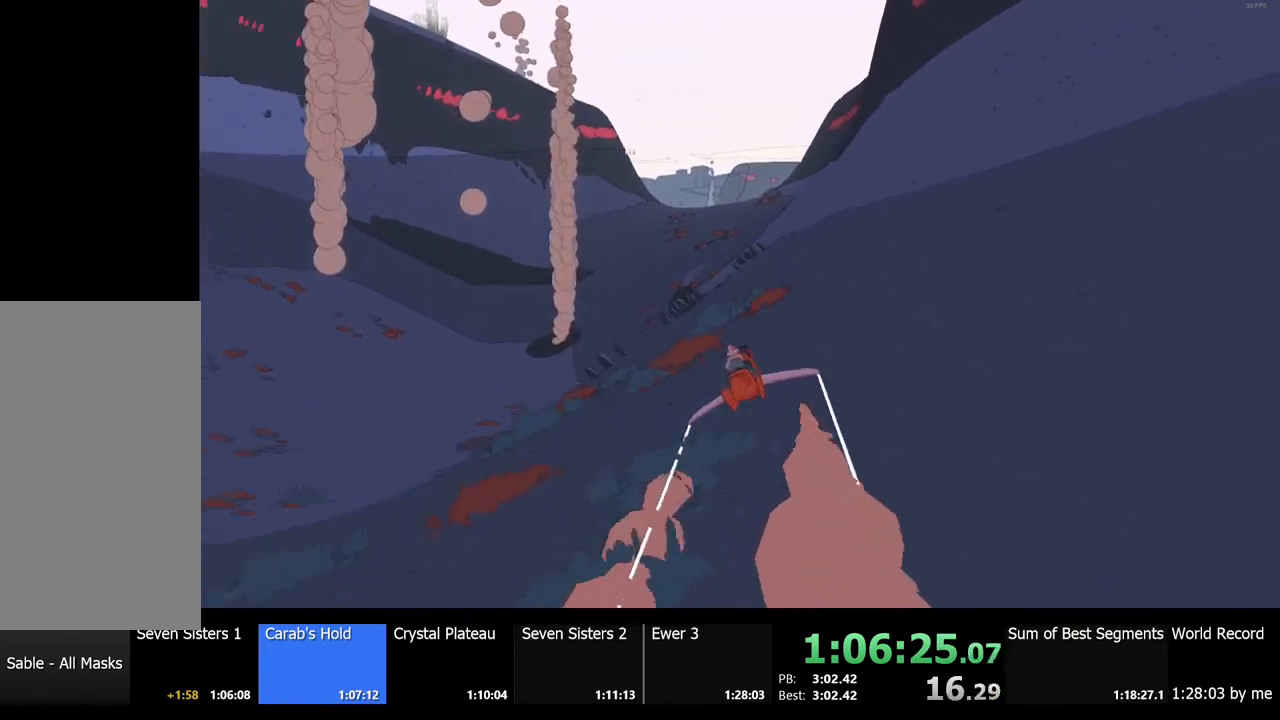
{"keys": ["w"], "mouse": [], "events": [[67, "d", "up"]]}
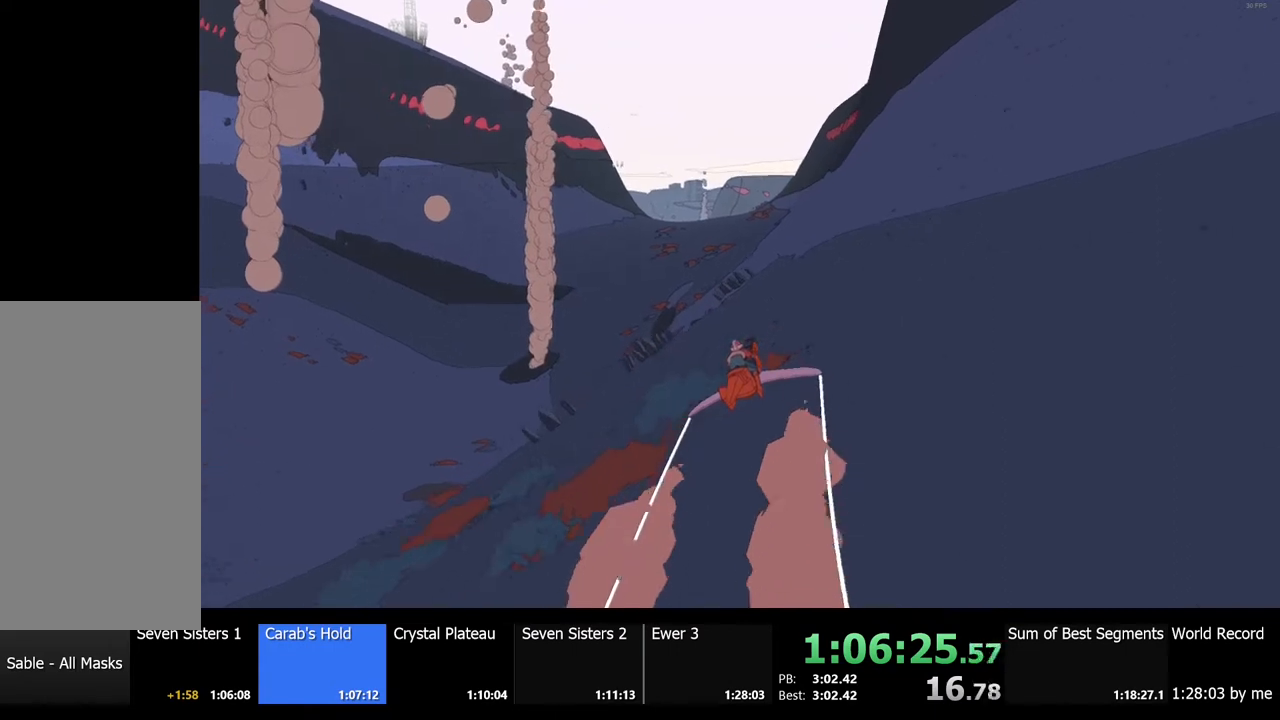
{"keys": ["w"], "mouse": [], "events": []}
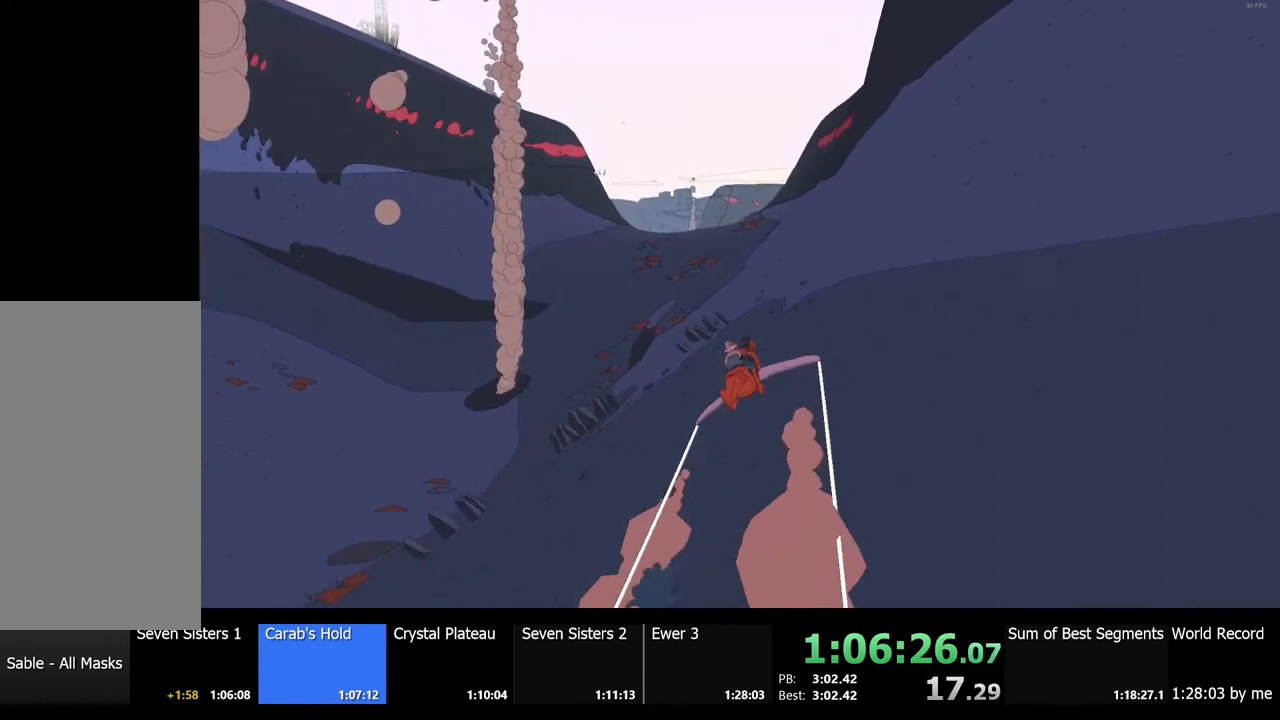
{"keys": ["w"], "mouse": [], "events": []}
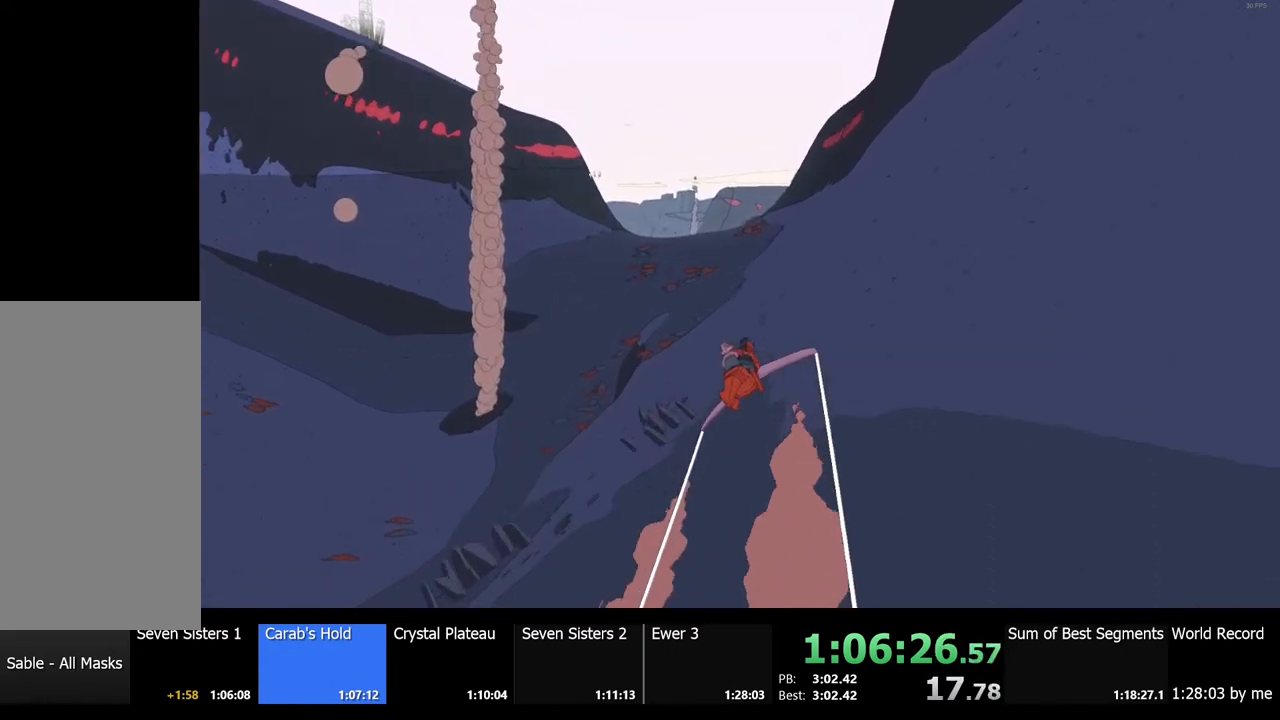
{"keys": ["w"], "mouse": [], "events": []}
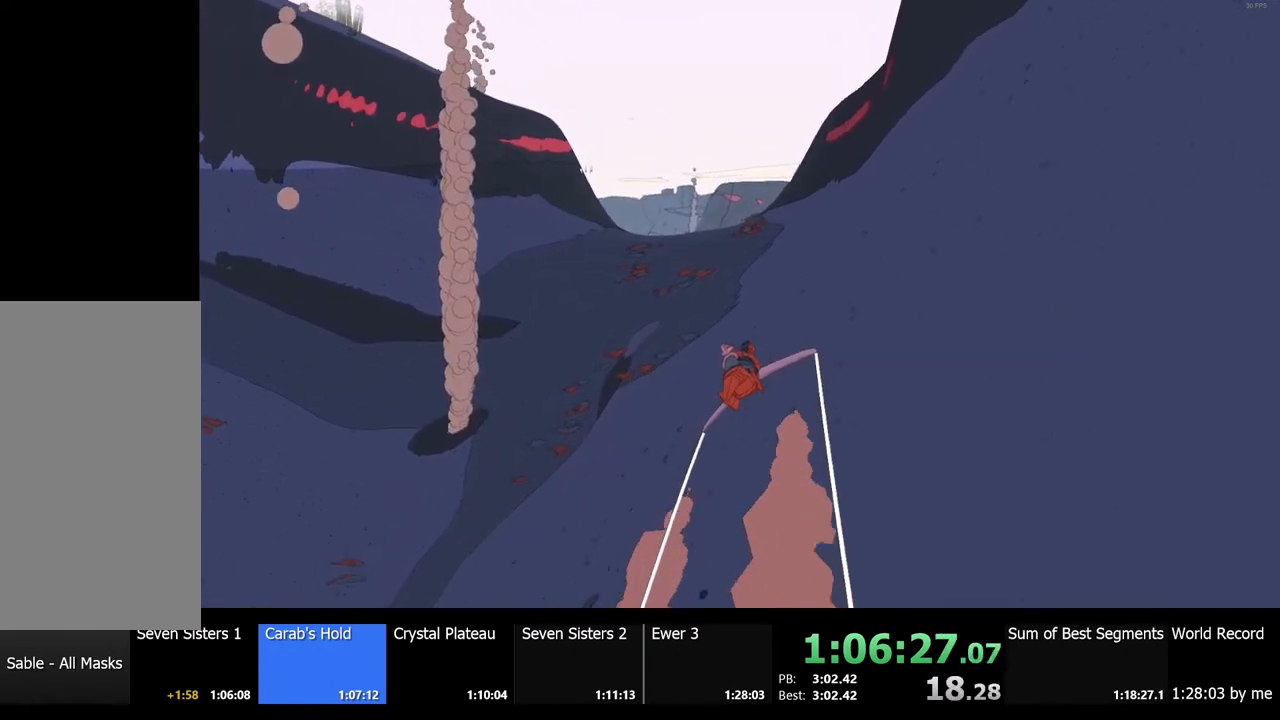
{"keys": ["w"], "mouse": [], "events": [[167, "a", "down"], [267, "a", "up"]]}
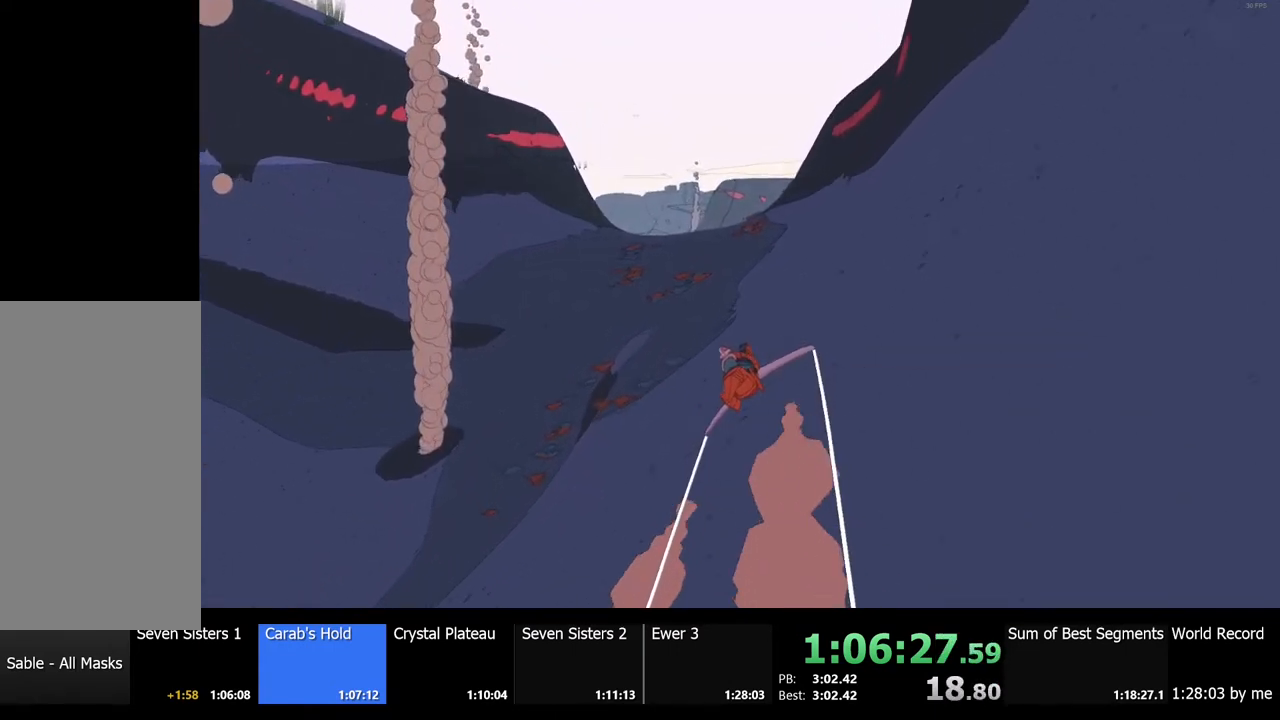
{"keys": ["w"], "mouse": [], "events": []}
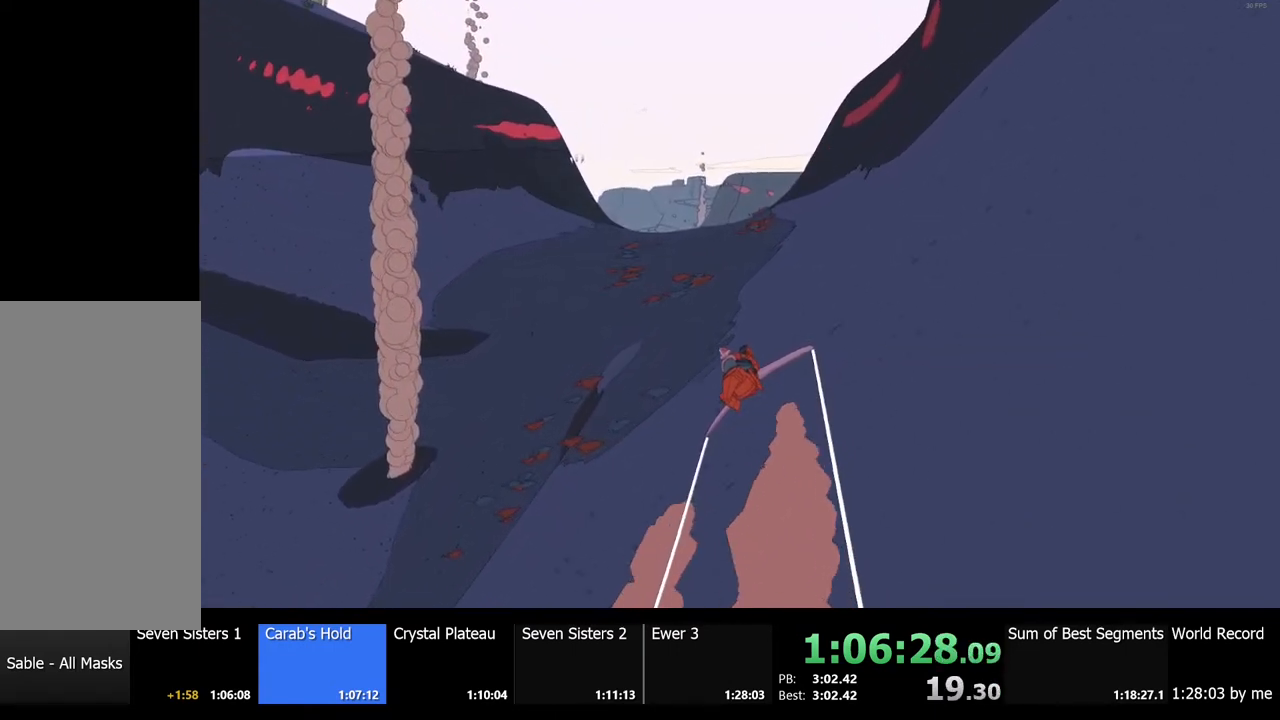
{"keys": ["w"], "mouse": [], "events": [[400, "a", "down"], [500, "a", "up"]]}
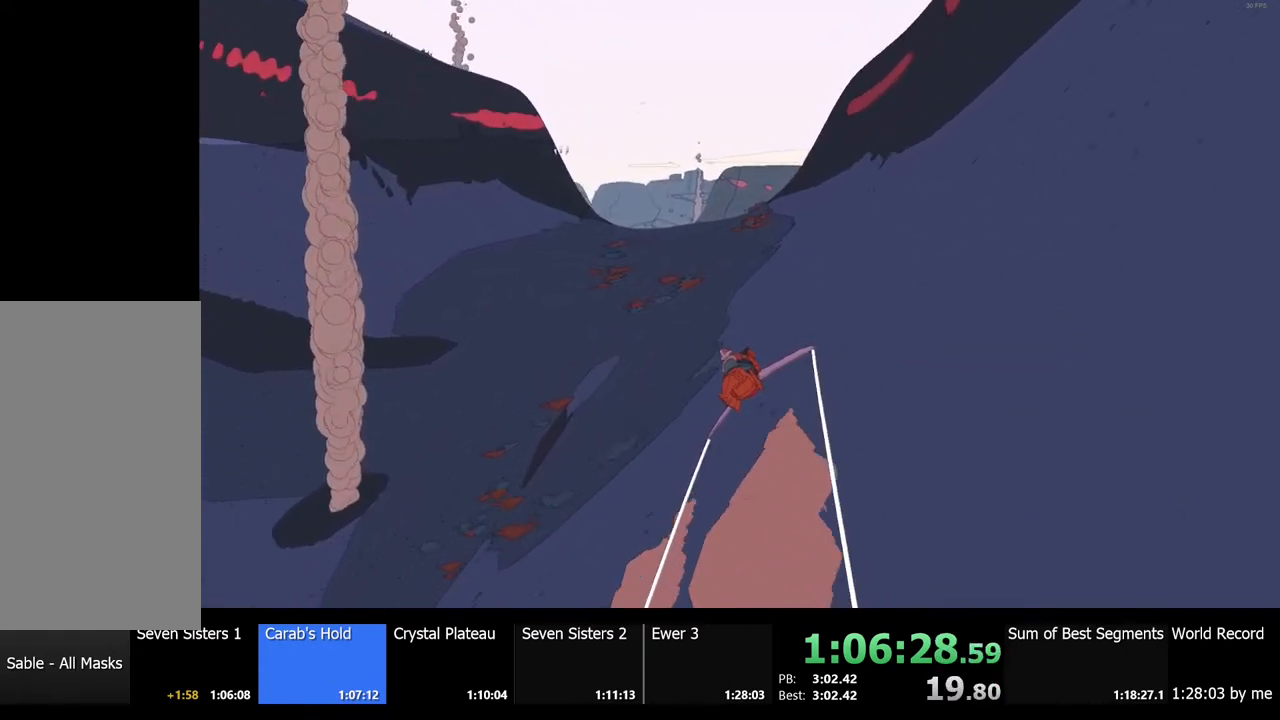
{"keys": ["w"], "mouse": [], "events": []}
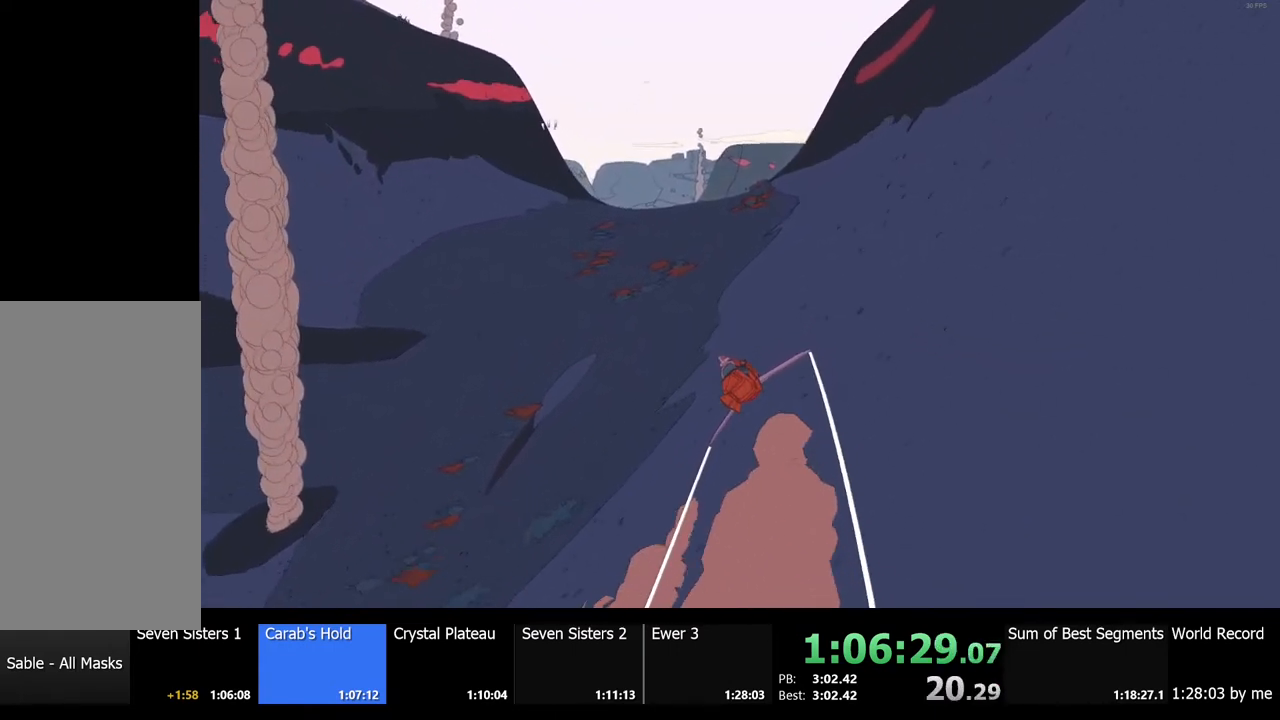
{"keys": ["w"], "mouse": [], "events": [[400, "a", "down"], [467, "a", "up"]]}
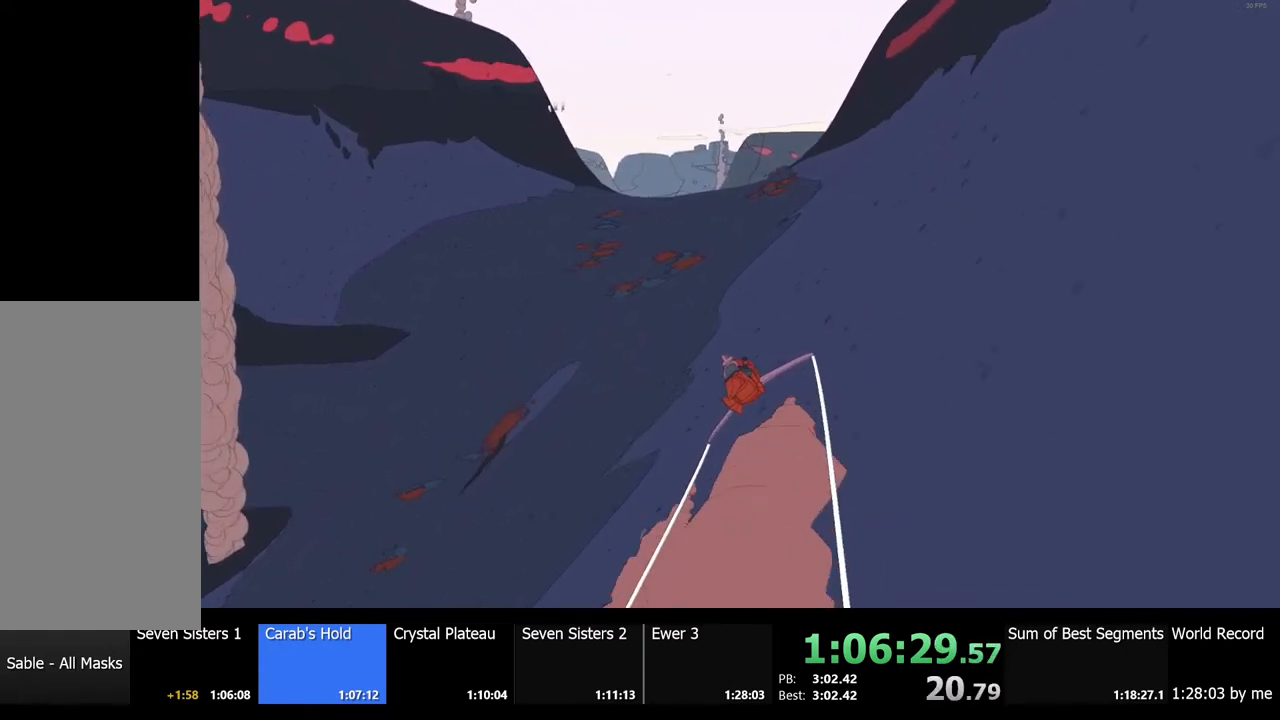
{"keys": ["w"], "mouse": [], "events": []}
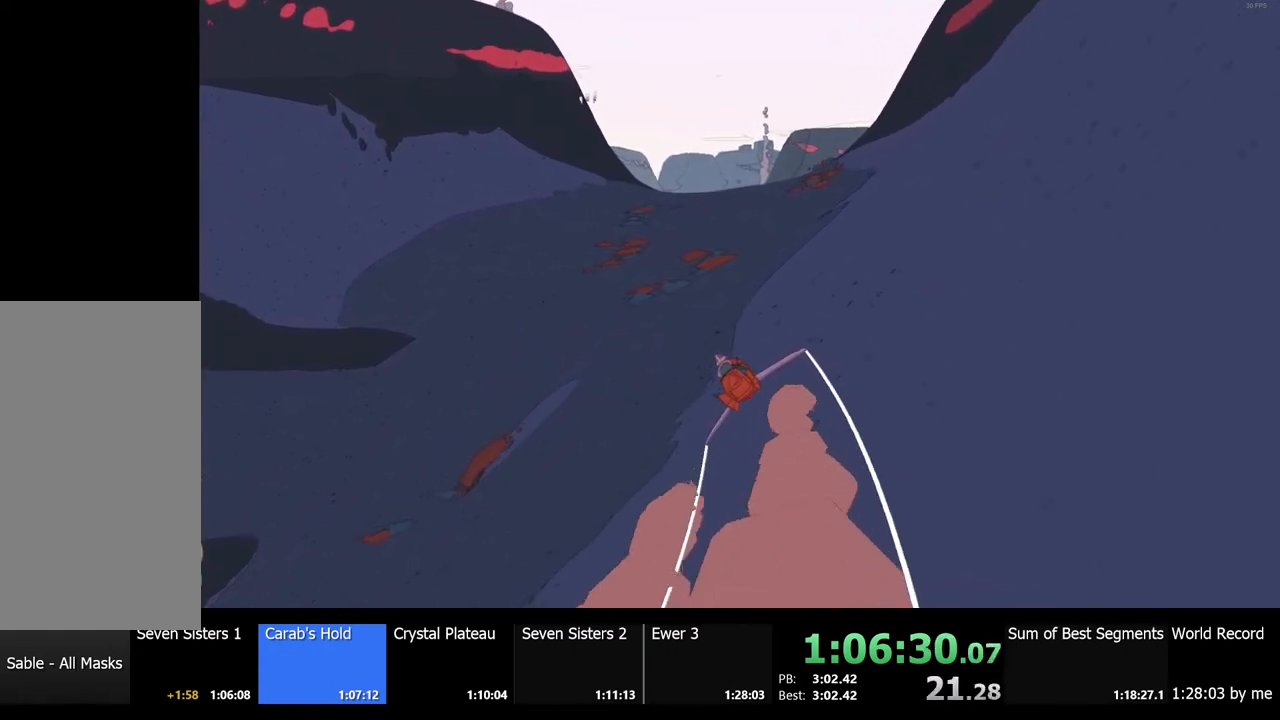
{"keys": ["w"], "mouse": [], "events": []}
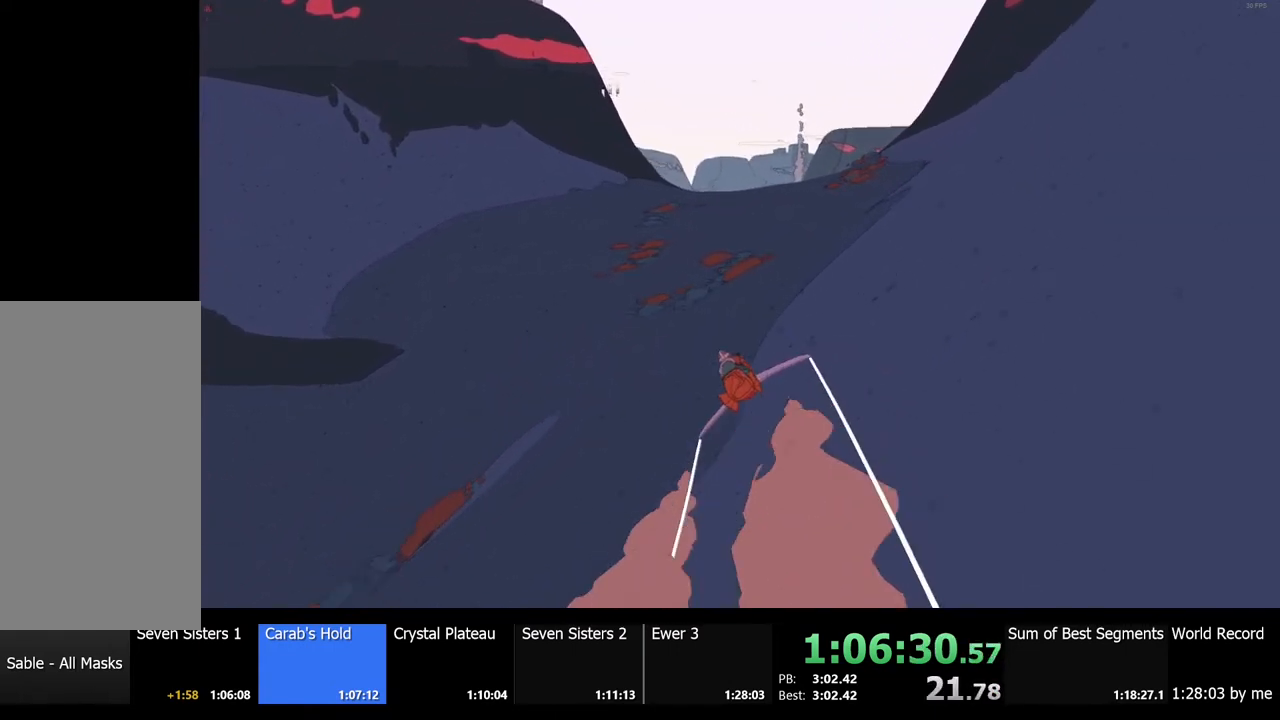
{"keys": ["w"], "mouse": [], "events": []}
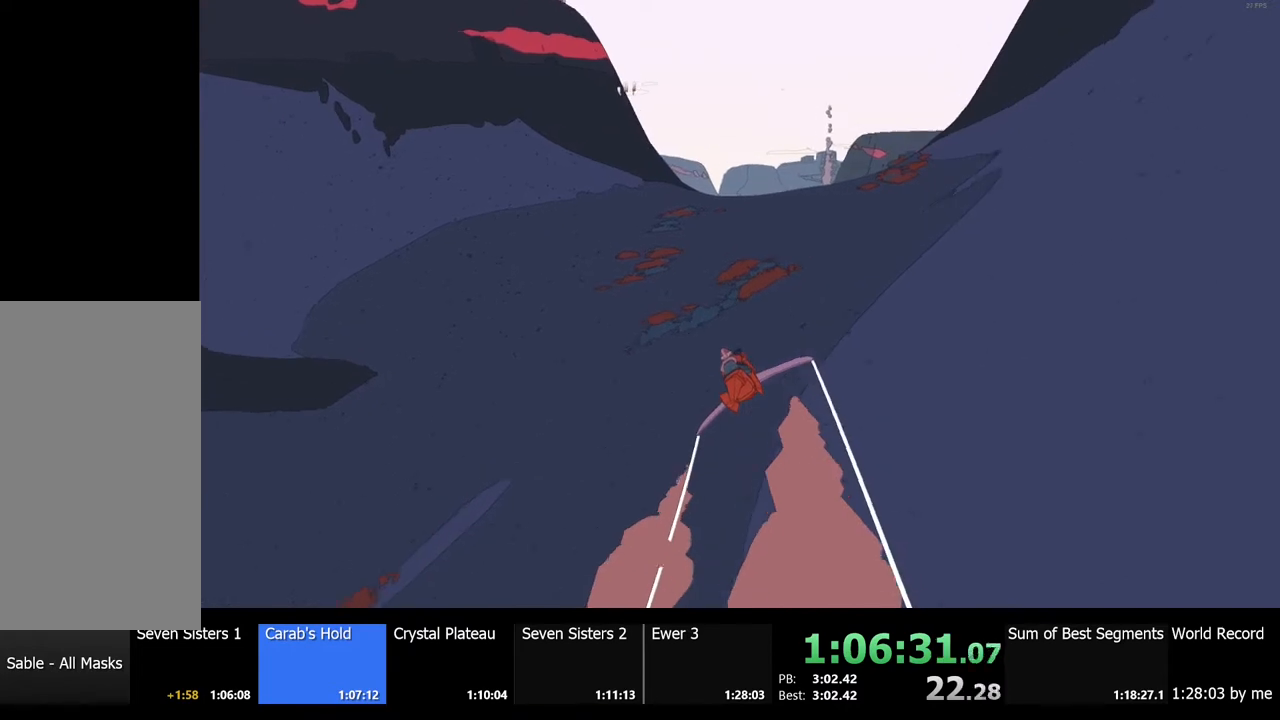
{"keys": ["w"], "mouse": [], "events": []}
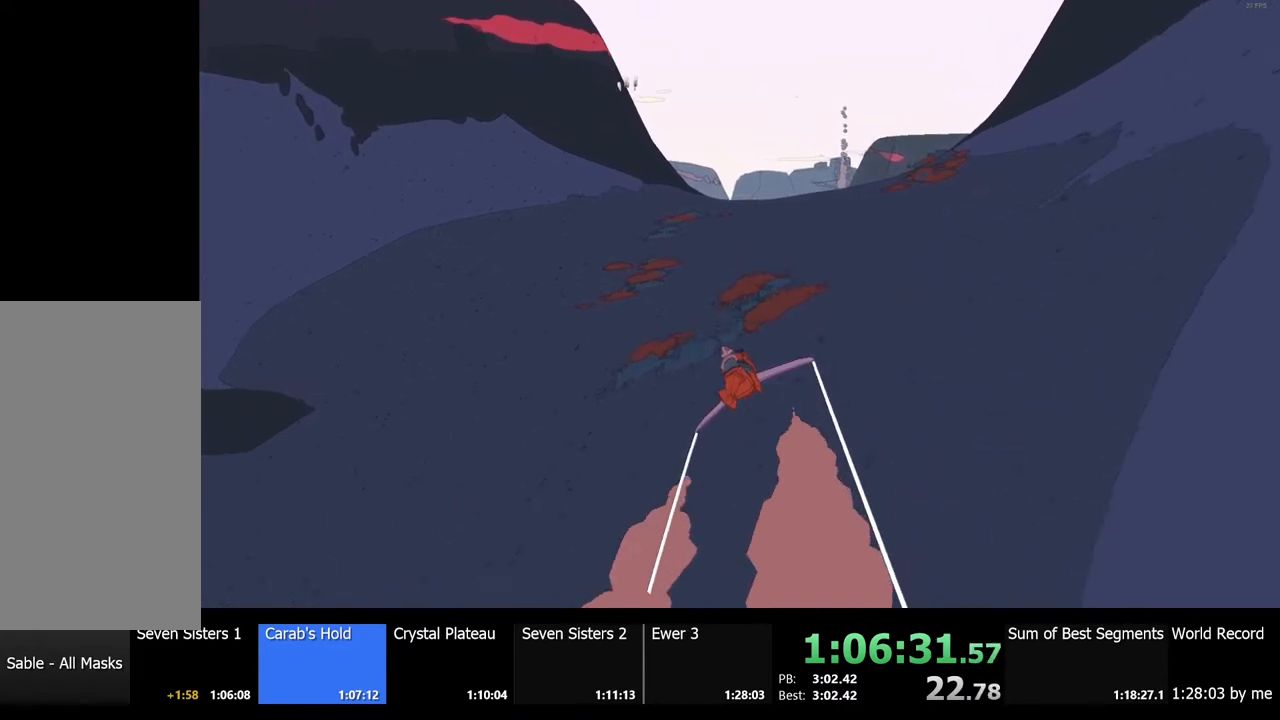
{"keys": ["w"], "mouse": [], "events": []}
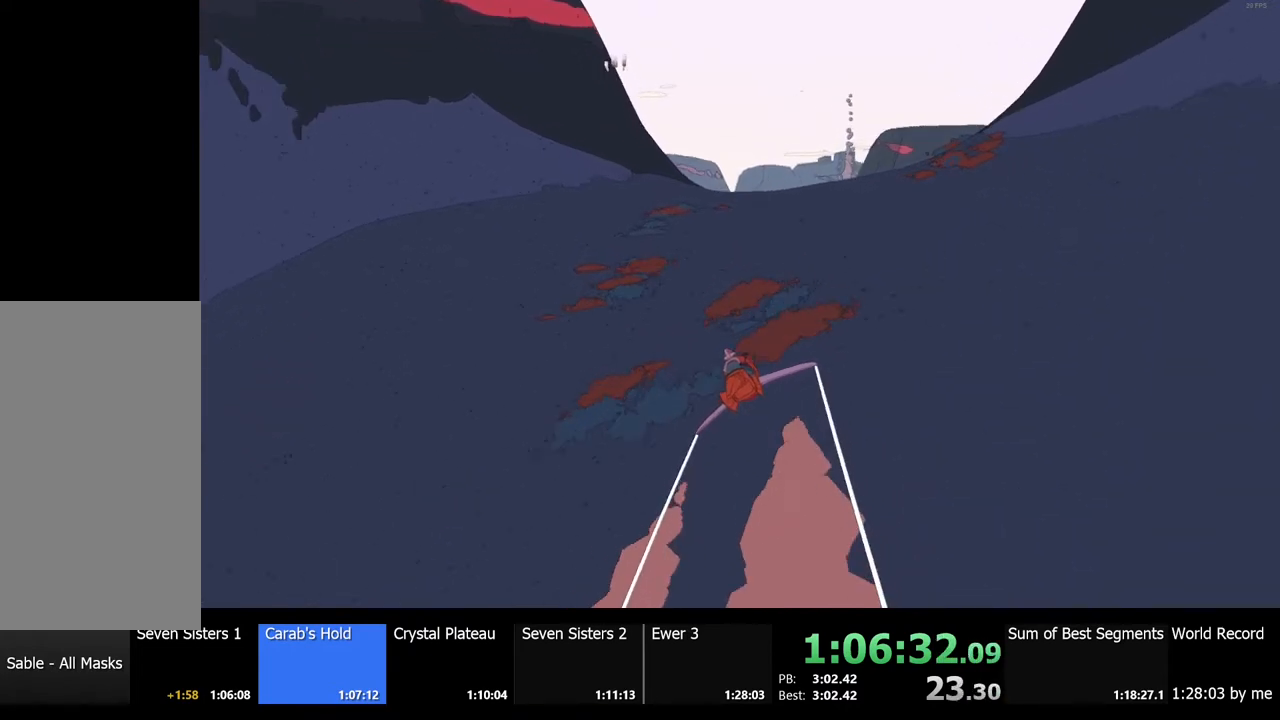
{"keys": ["w"], "mouse": [], "events": []}
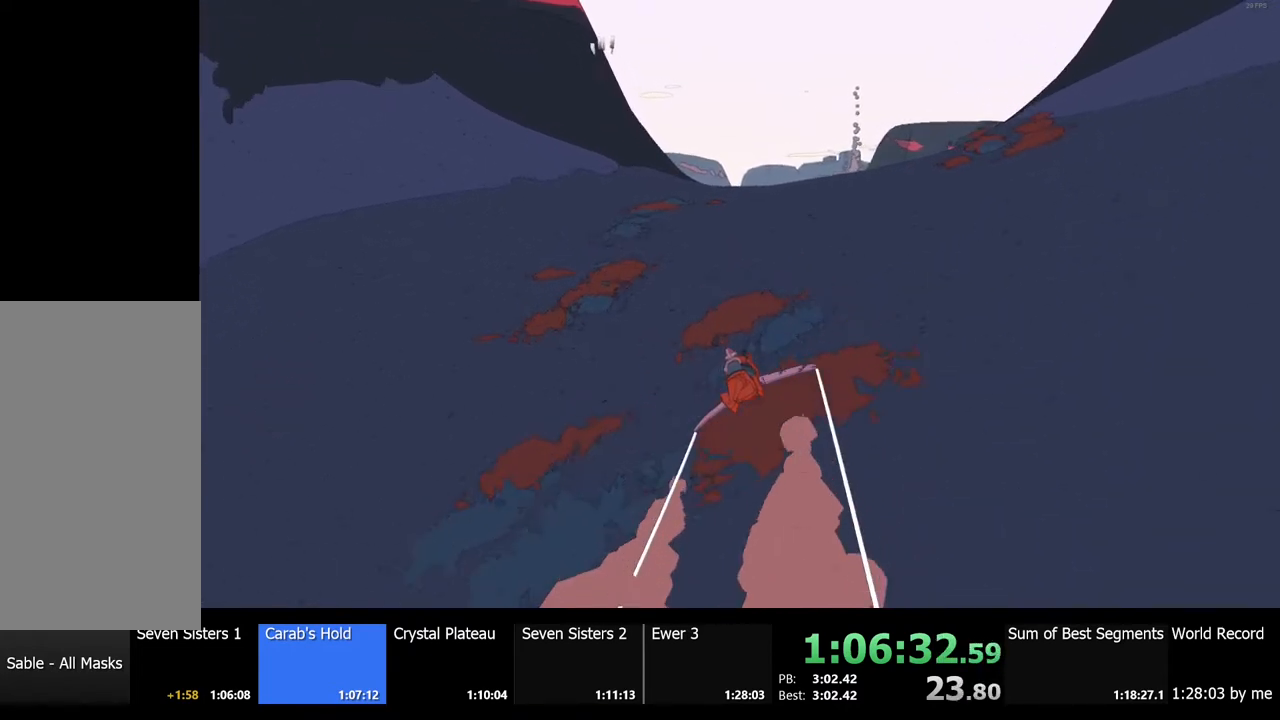
{"keys": ["d", "w"], "mouse": [], "events": [[434, "d", "down"]]}
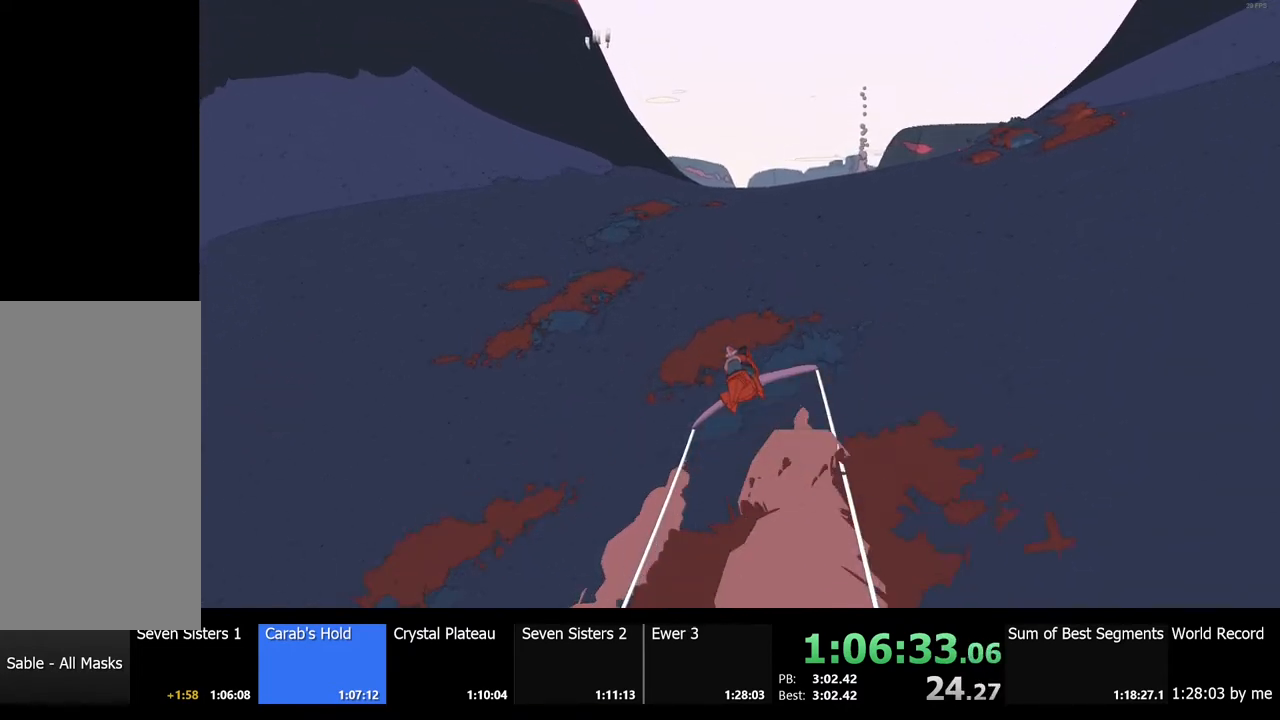
{"keys": ["a", "w"], "mouse": [], "events": [[67, "d", "up"], [434, "a", "down"]]}
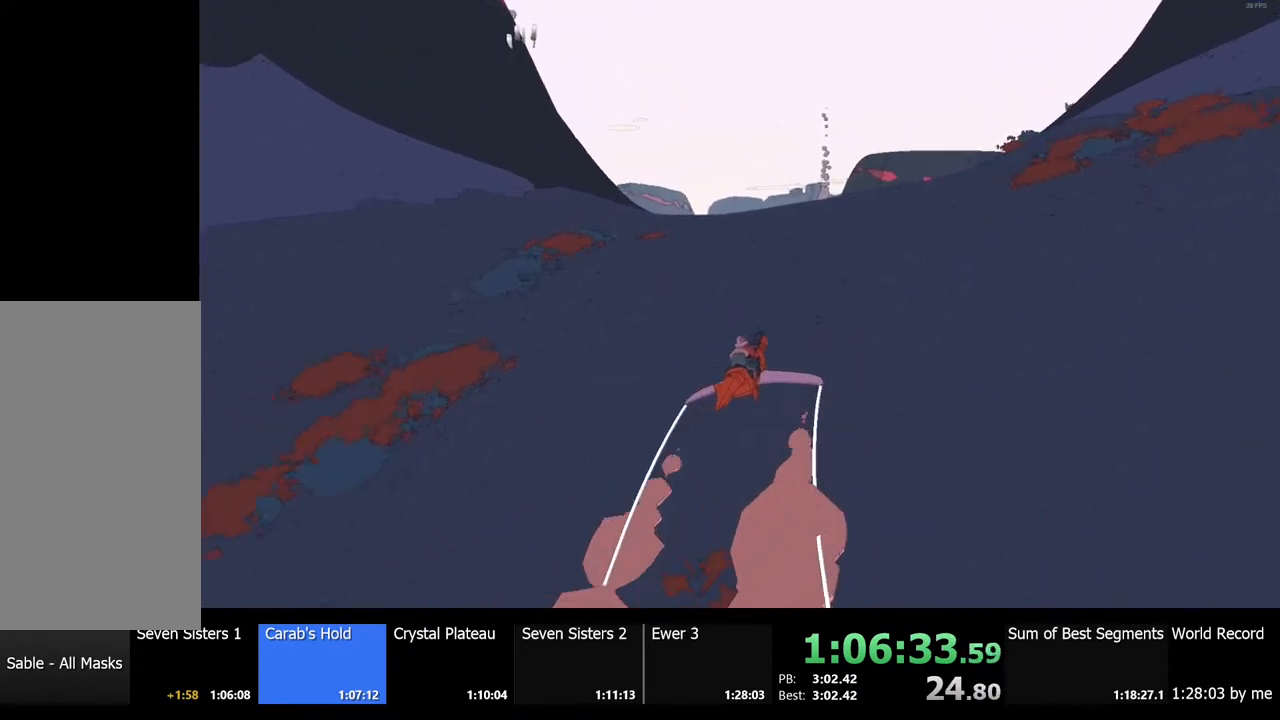
{"keys": ["w"], "mouse": [], "events": [[100, "a", "up"]]}
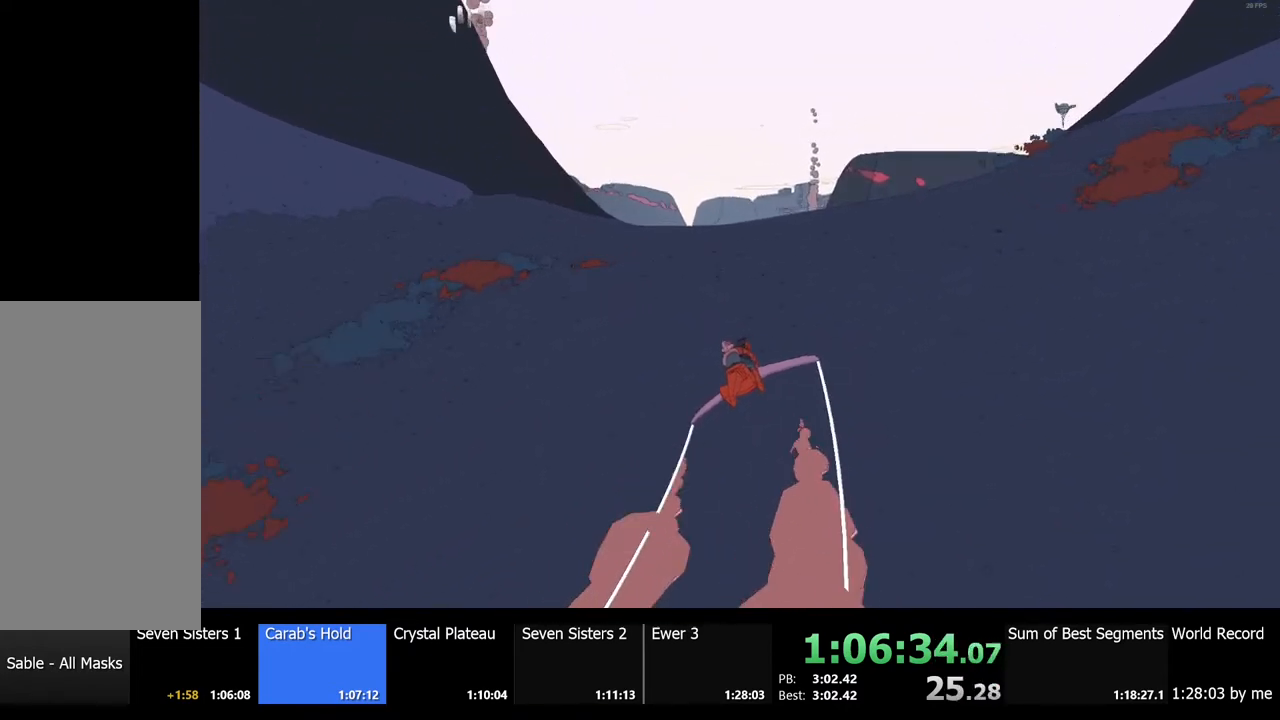
{"keys": ["w"], "mouse": [], "events": [[334, "a", "down"], [434, "a", "up"]]}
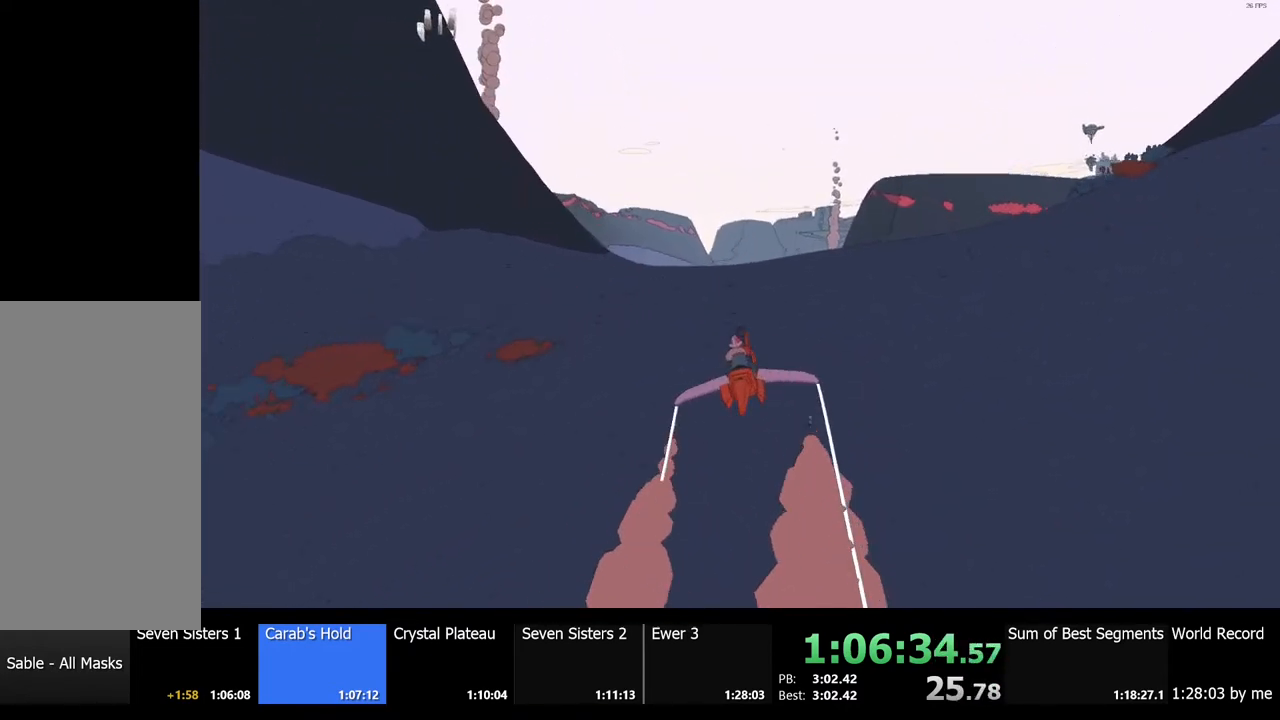
{"keys": ["w"], "mouse": [], "events": []}
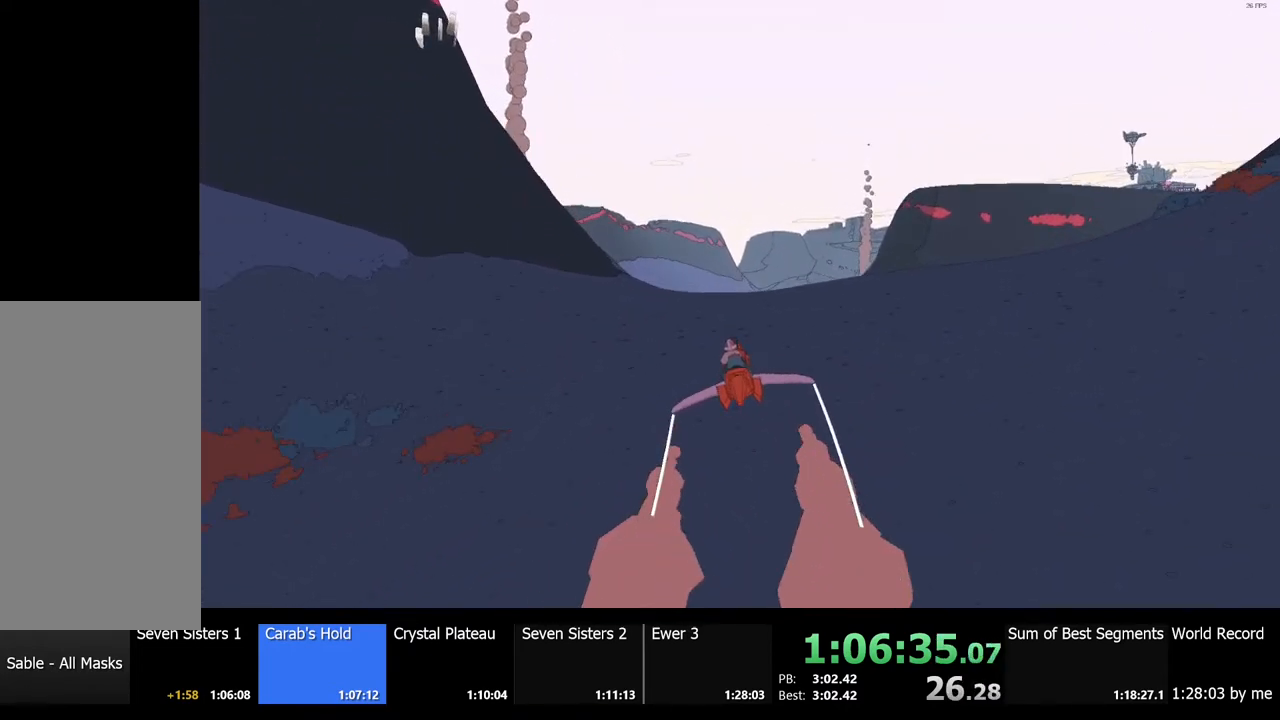
{"keys": ["a", "w"], "mouse": [], "events": [[467, "a", "down"]]}
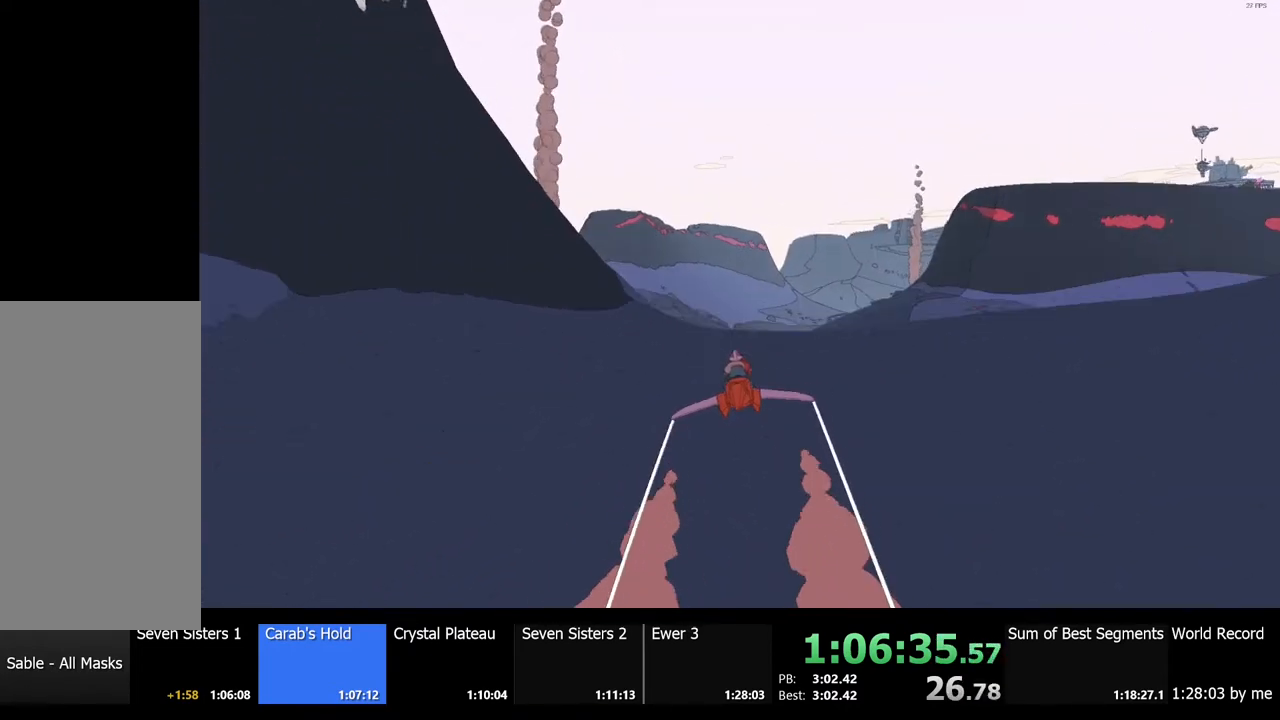
{"keys": ["w"], "mouse": [], "events": [[100, "a", "up"], [367, "d", "down"], [467, "d", "up"]]}
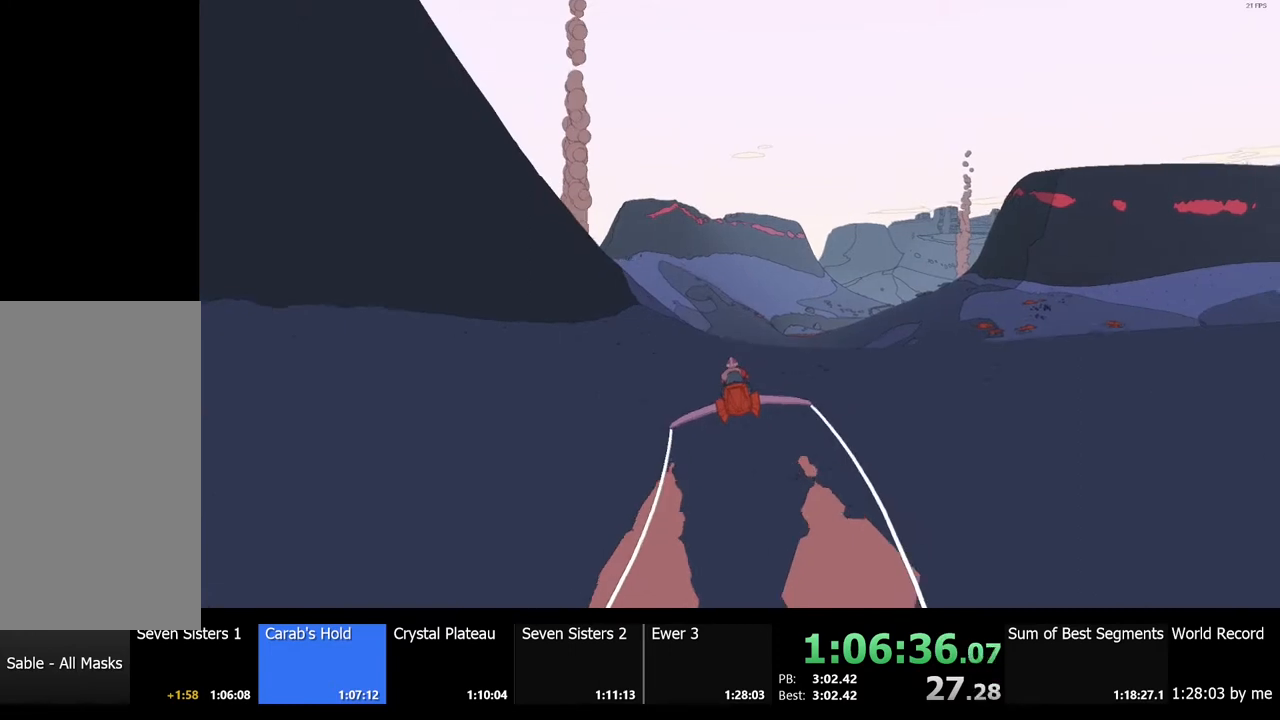
{"keys": ["a", "w"], "mouse": [], "events": [[434, "a", "down"]]}
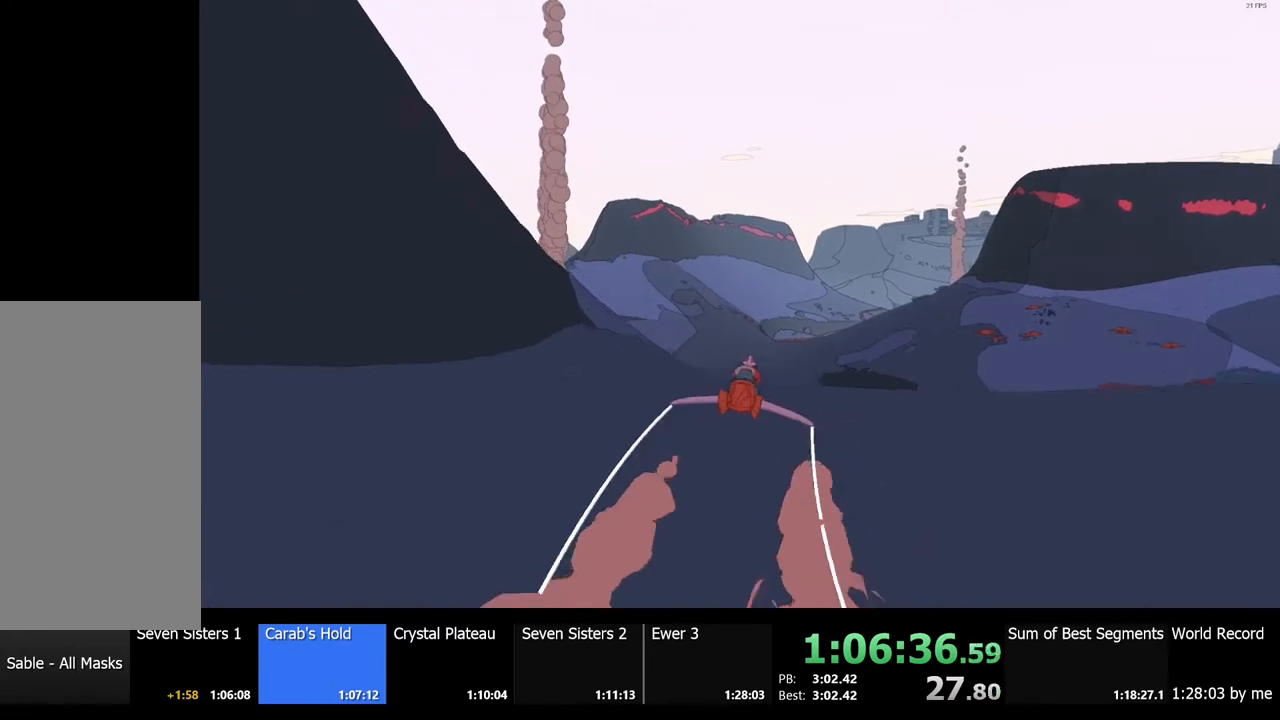
{"keys": ["w"], "mouse": [], "events": [[67, "a", "up"]]}
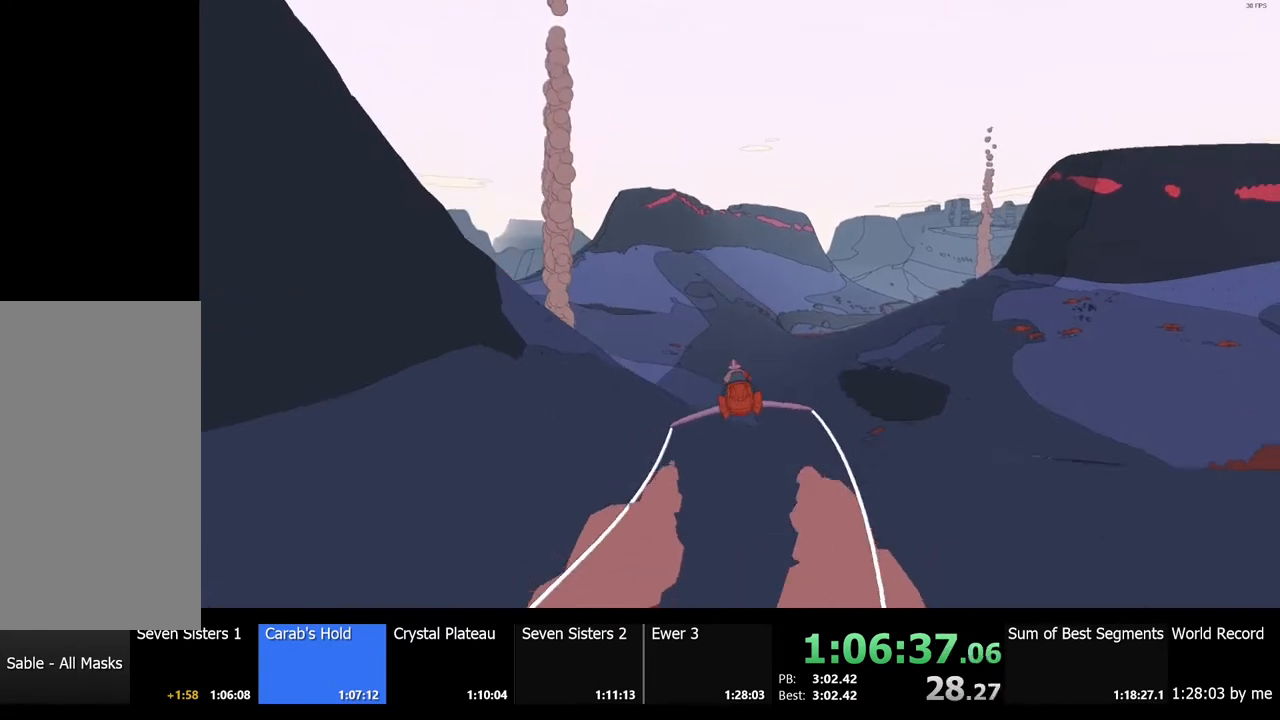
{"keys": ["d", "w"], "mouse": [], "events": [[434, "d", "down"]]}
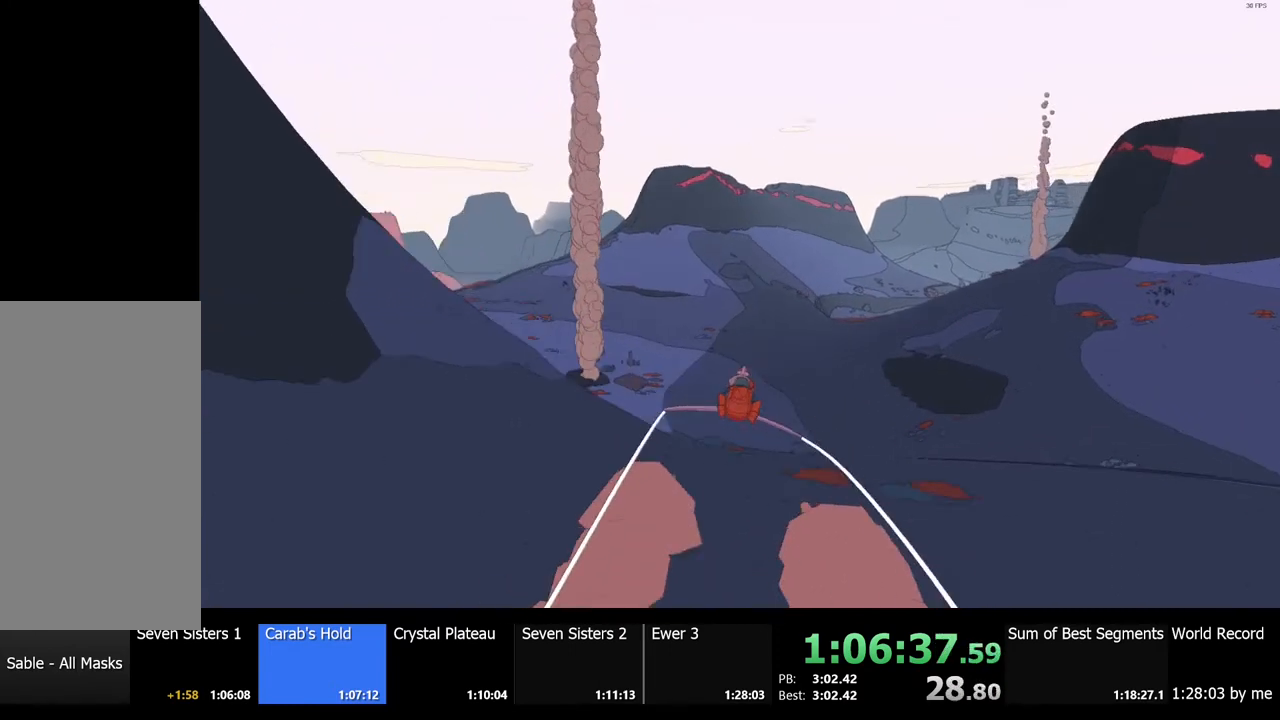
{"keys": ["w"], "mouse": [], "events": [[34, "d", "up"]]}